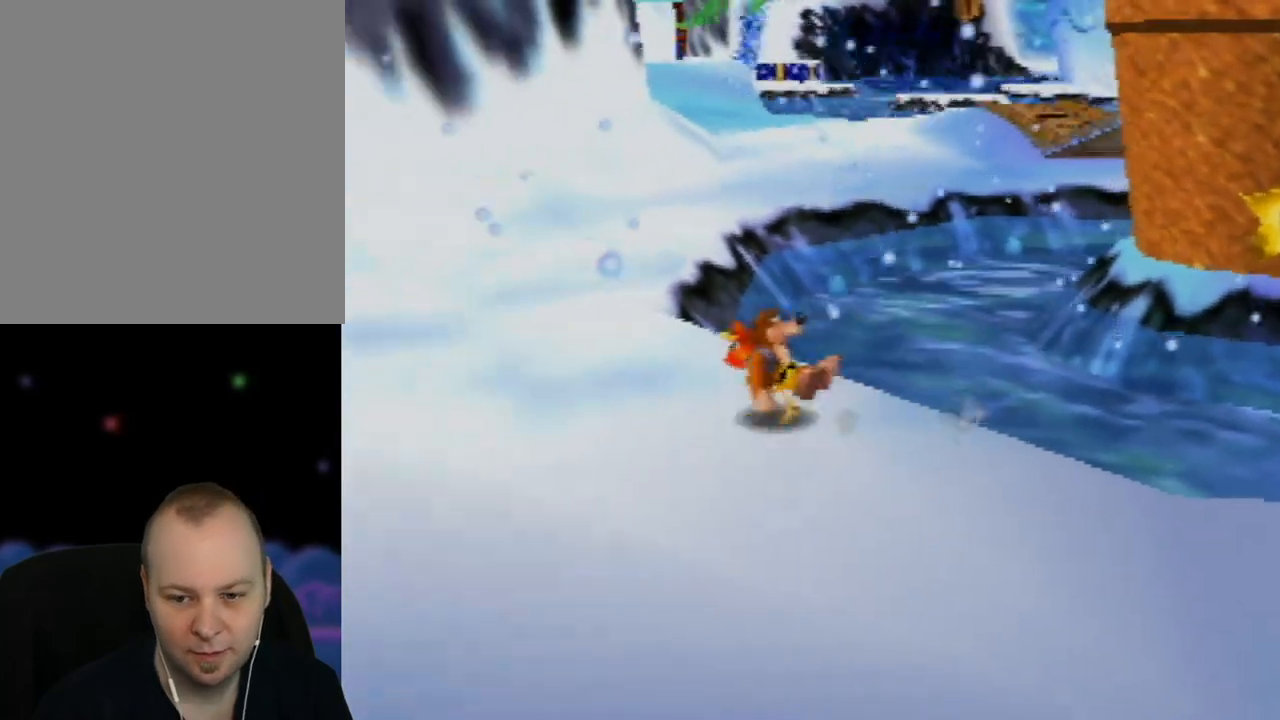
Gameplay with a controller (Nintendo layout); each line is a JSON object with the inputs held at the frame after it. "events" lists button and stick changes between this image and that frame as [ms after this image, input, new state], when the widget could be followed in between. Not read: L1 L3 R1 R3.
{"buttons": ["Z"], "left_stick": "up", "events": [[250, "left_stick", "up"]]}
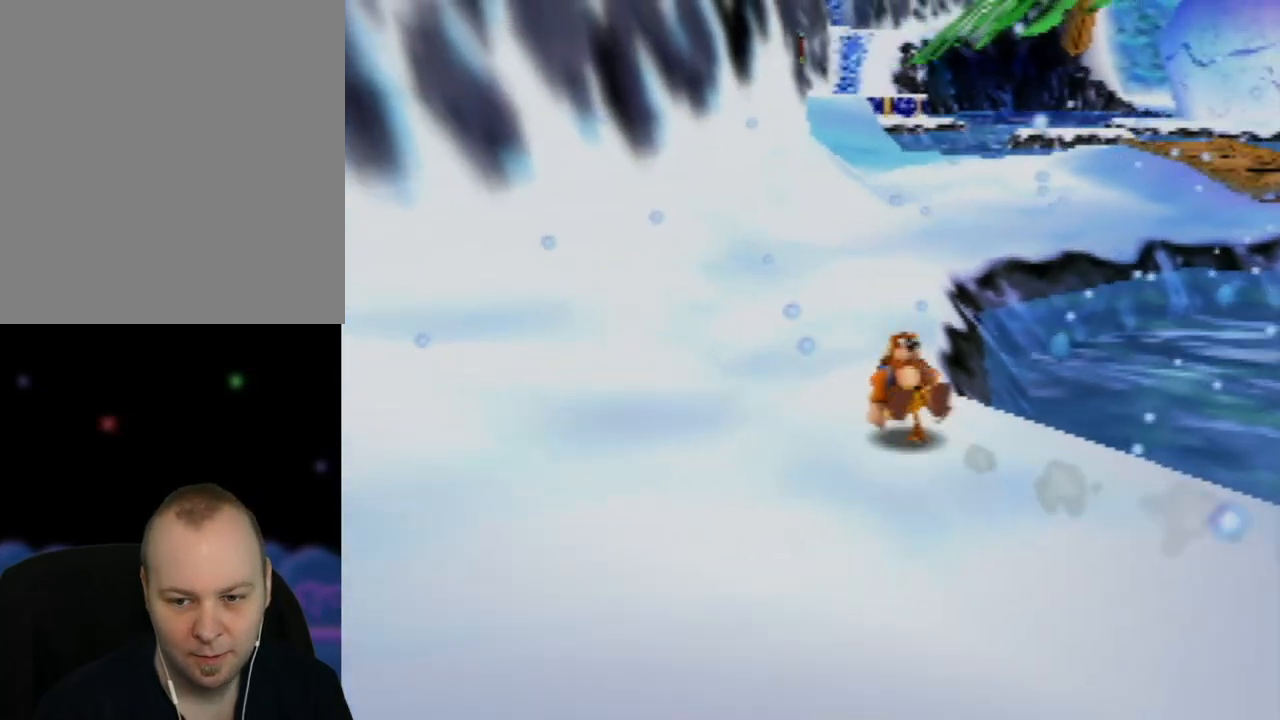
{"buttons": ["A", "Z"], "left_stick": "up", "events": [[300, "A", "down"]]}
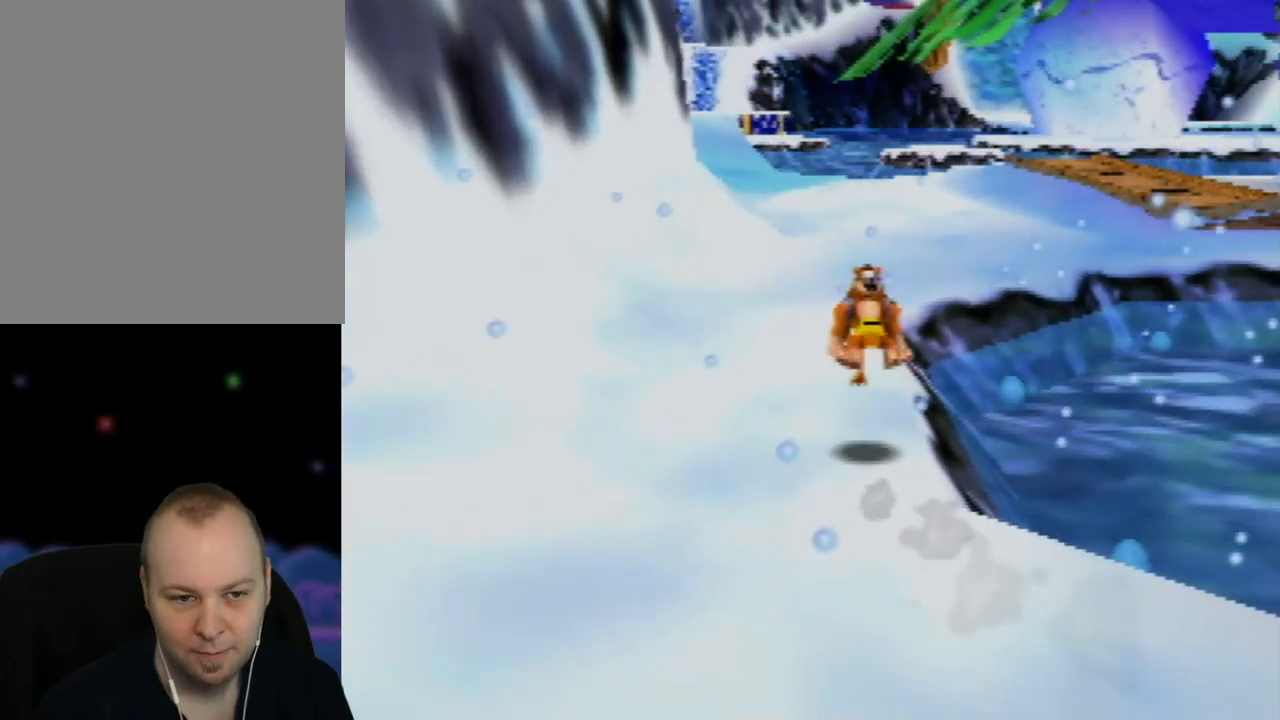
{"buttons": ["A", "Z"], "left_stick": "up", "events": []}
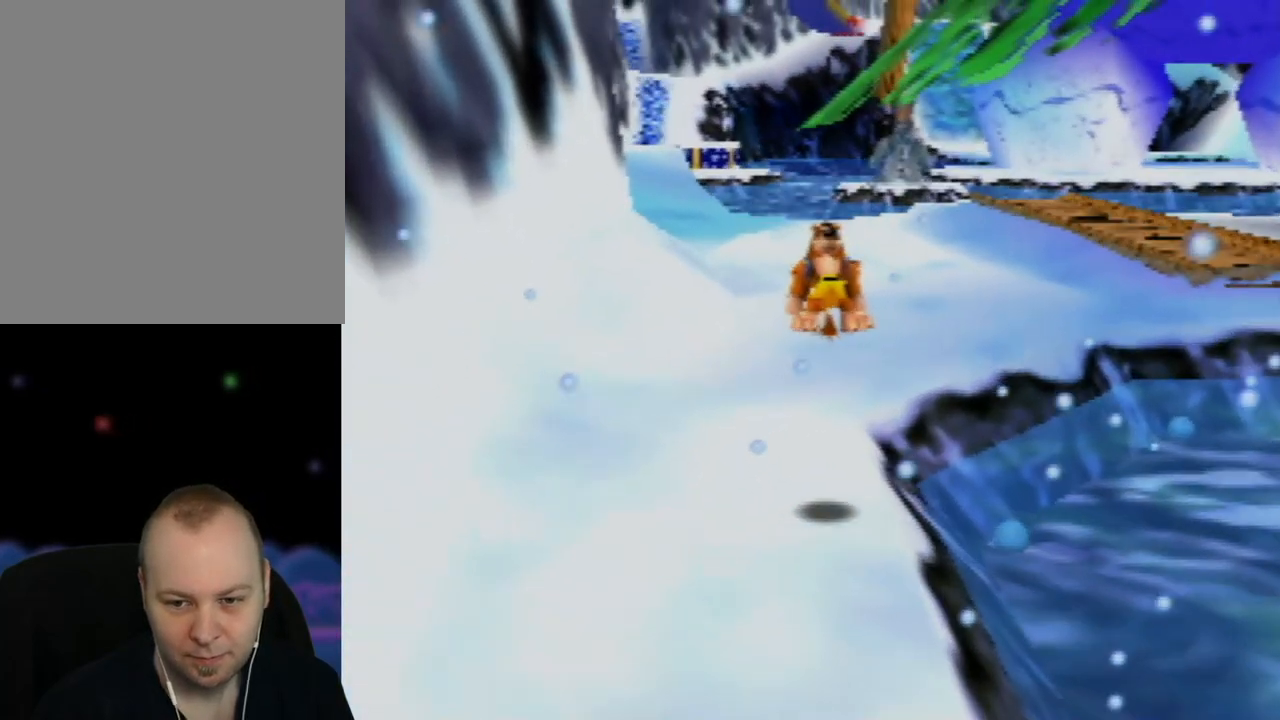
{"buttons": ["Z"], "left_stick": "up-right", "events": [[183, "A", "up"], [250, "left_stick", "up-right"]]}
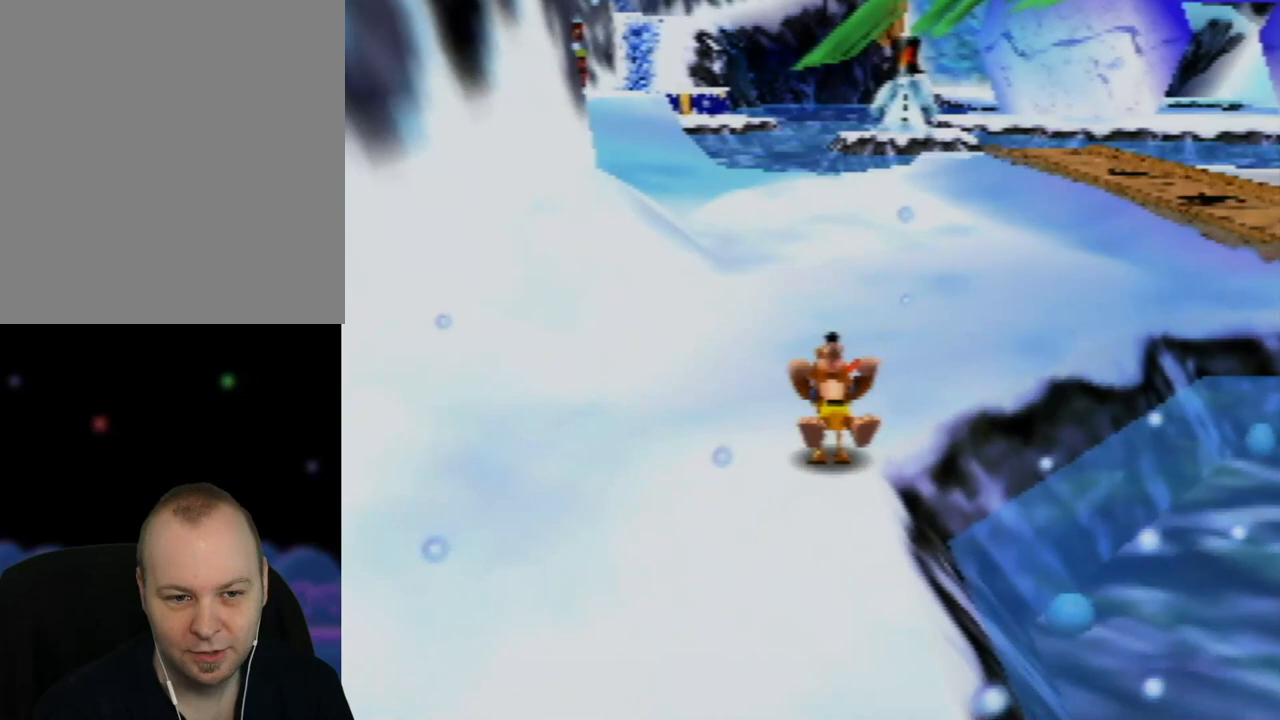
{"buttons": ["Z"], "left_stick": "up-right", "events": []}
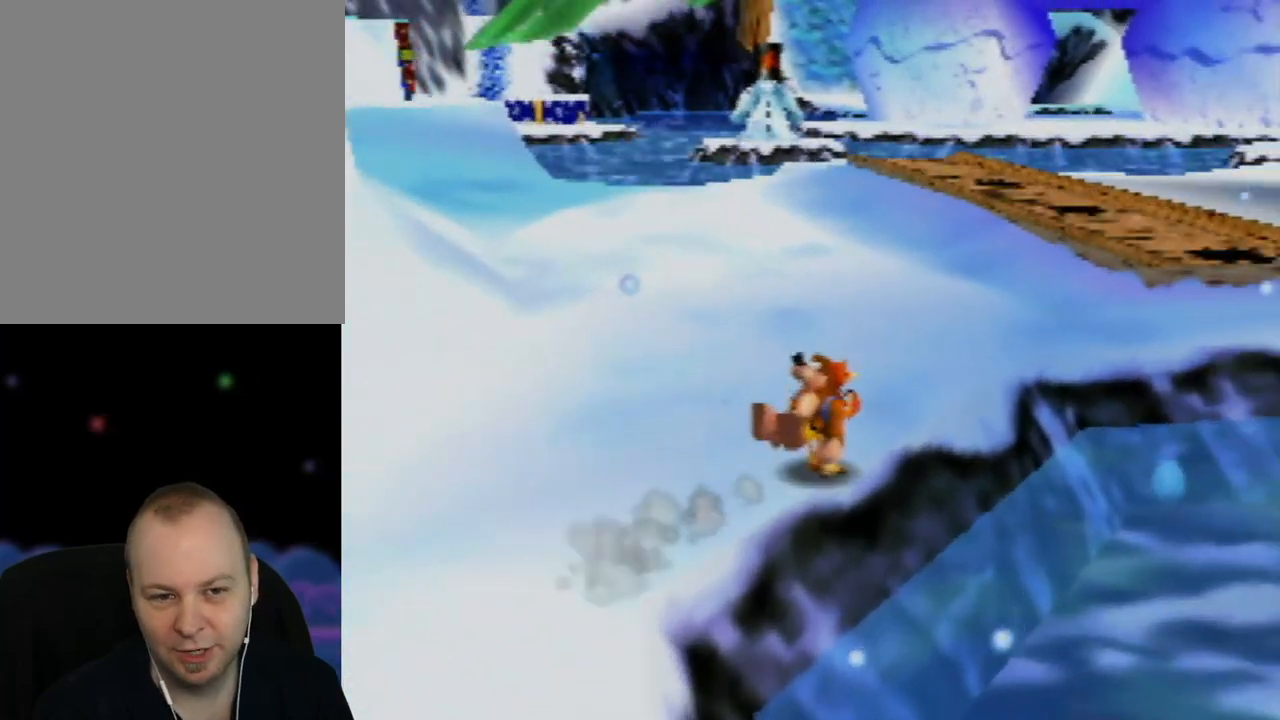
{"buttons": ["A", "Z"], "left_stick": "up-right", "events": [[100, "A", "down"]]}
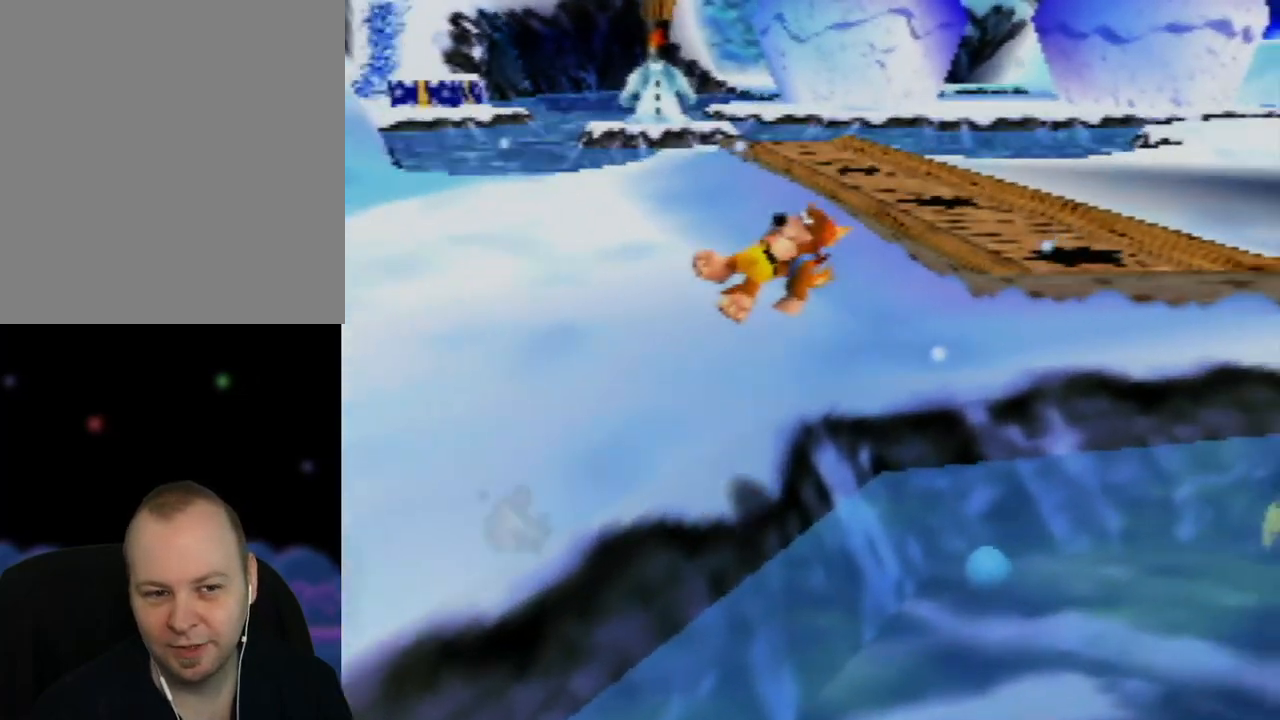
{"buttons": ["Z"], "left_stick": "up-right", "events": [[300, "A", "up"]]}
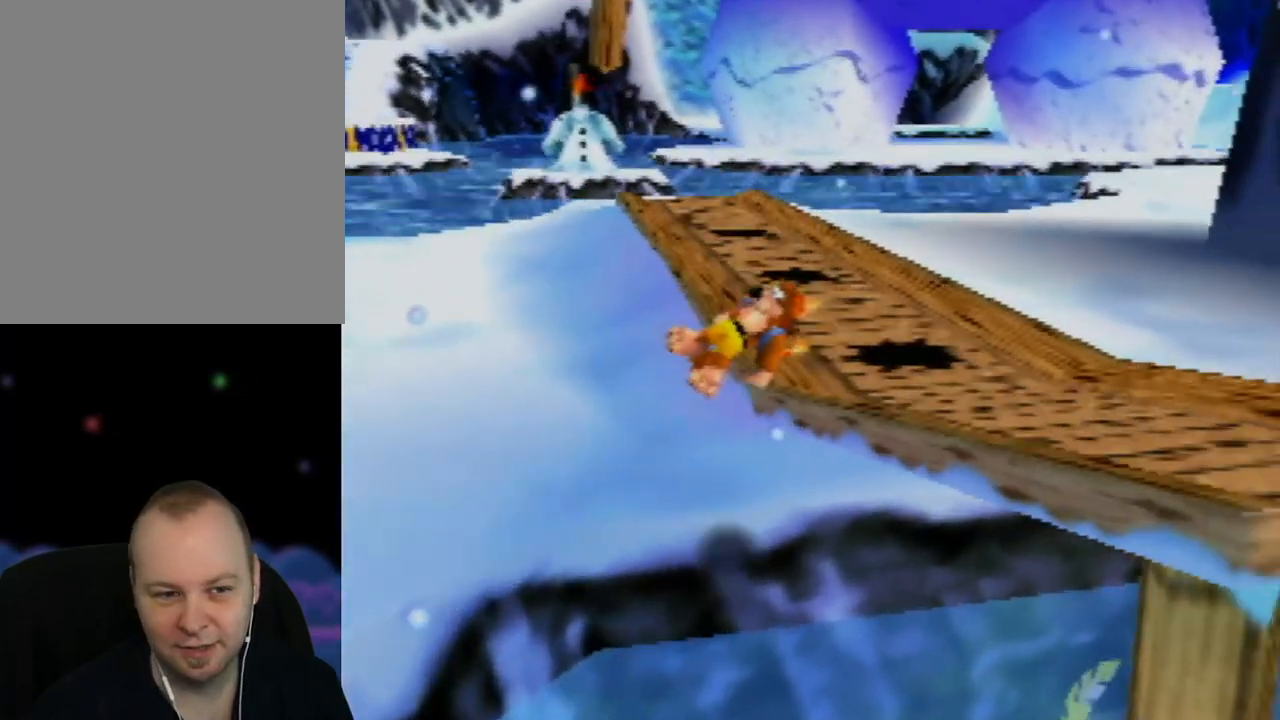
{"buttons": [], "left_stick": "center", "events": [[17, "C_LEFT", "down"], [67, "Z", "up"], [83, "left_stick", "center"], [117, "C_LEFT", "up"], [200, "C_LEFT", "down"], [317, "C_LEFT", "up"], [417, "C_LEFT", "down"], [483, "C_LEFT", "up"]]}
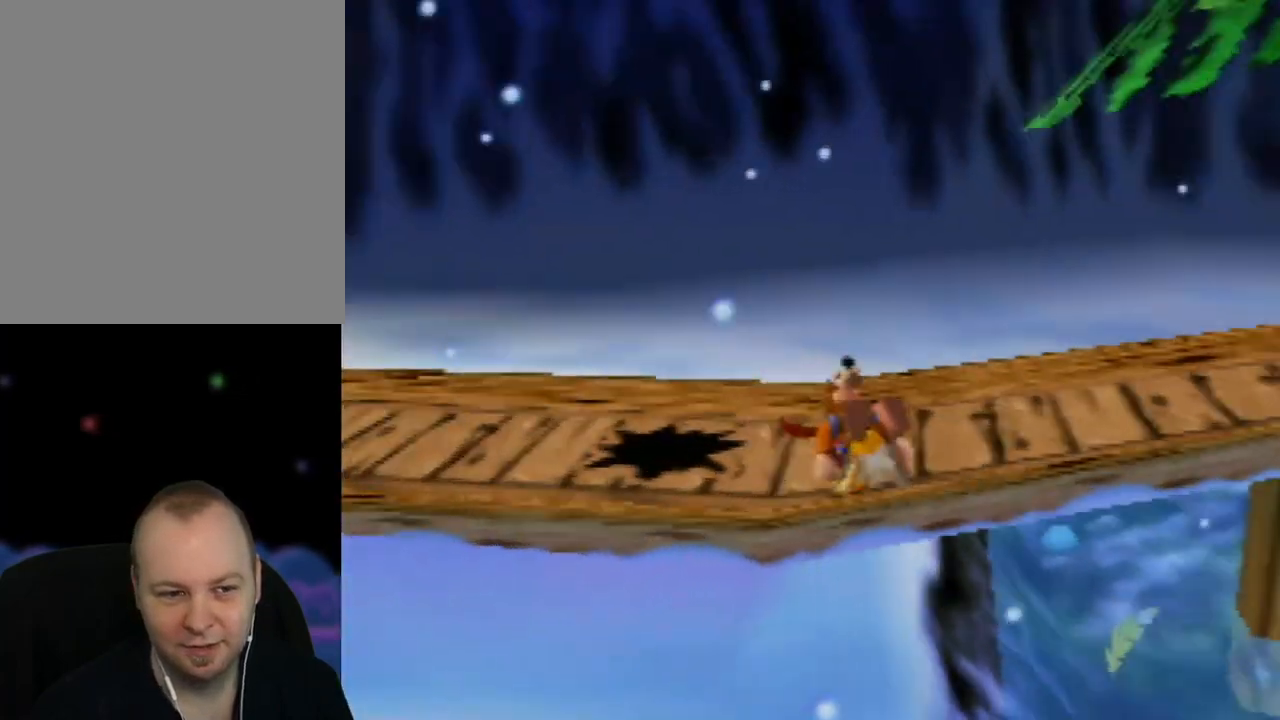
{"buttons": ["C_LEFT"], "left_stick": "center", "events": [[100, "C_LEFT", "down"], [150, "C_LEFT", "up"], [267, "C_LEFT", "down"], [350, "C_LEFT", "up"], [400, "C_LEFT", "down"]]}
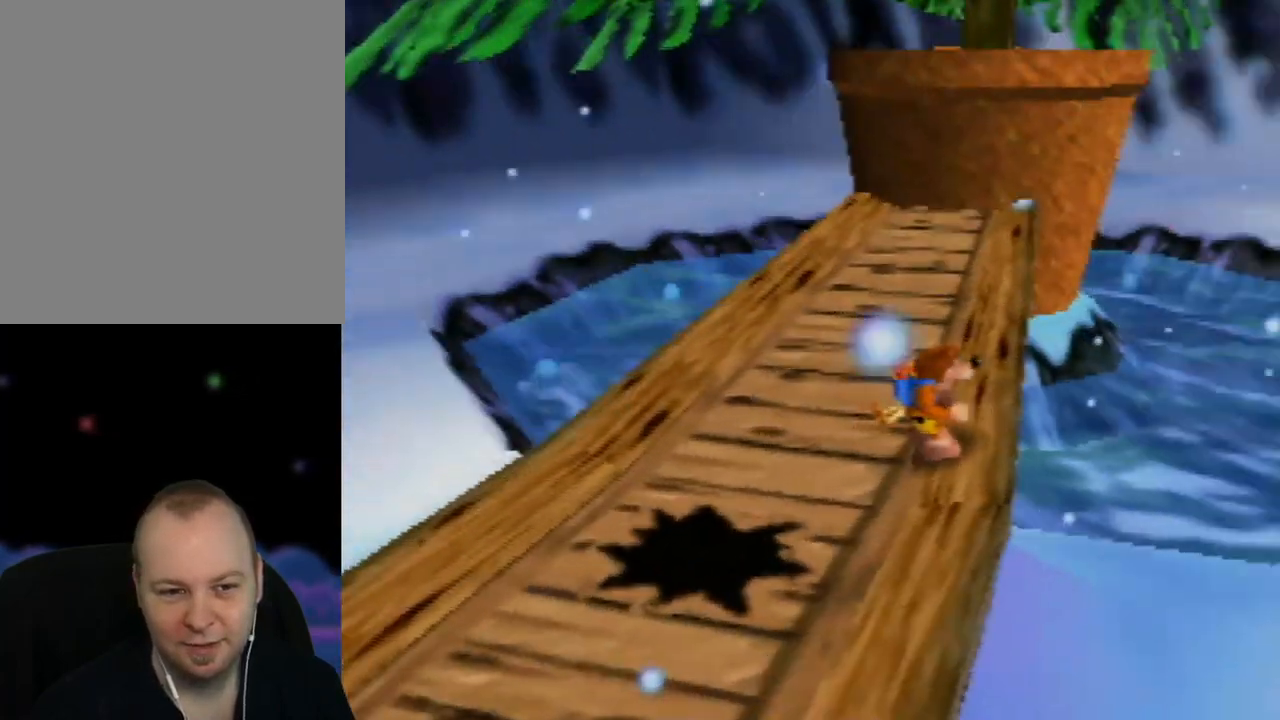
{"buttons": [], "left_stick": "up-left", "events": [[67, "C_LEFT", "up"], [233, "left_stick", "up-left"]]}
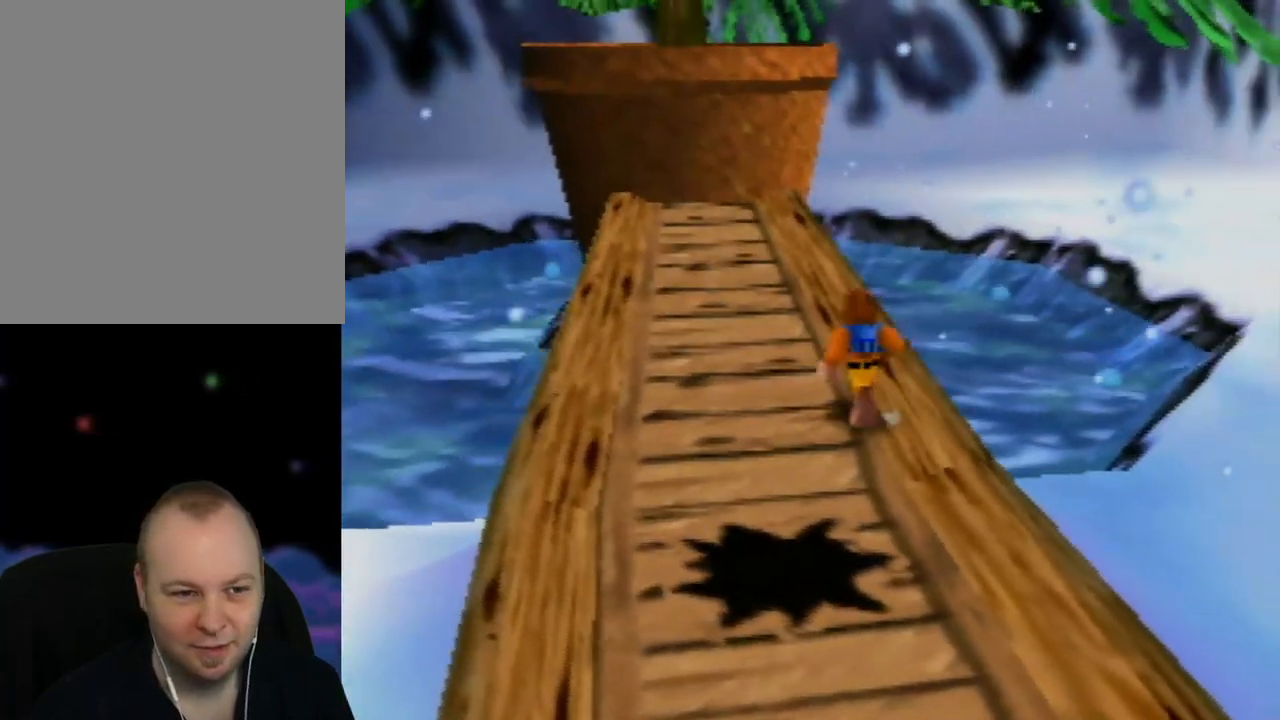
{"buttons": [], "left_stick": "up-left", "events": []}
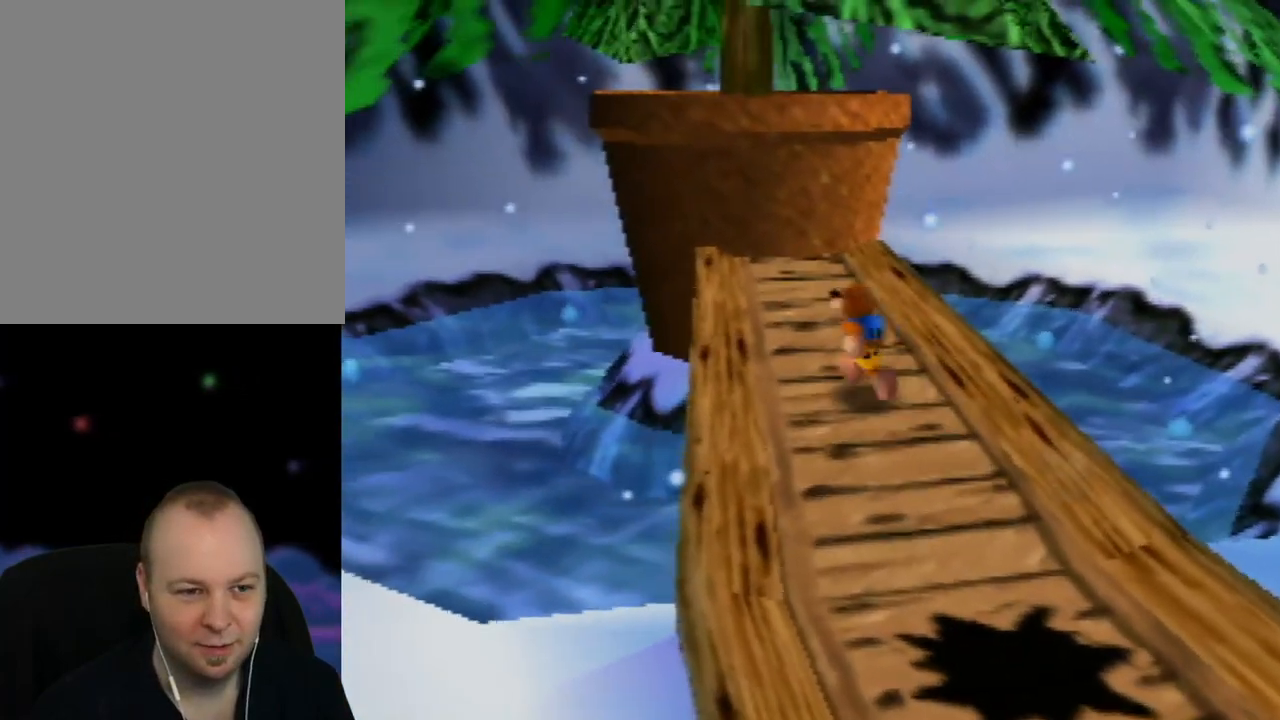
{"buttons": [], "left_stick": "up", "events": [[67, "left_stick", "up"]]}
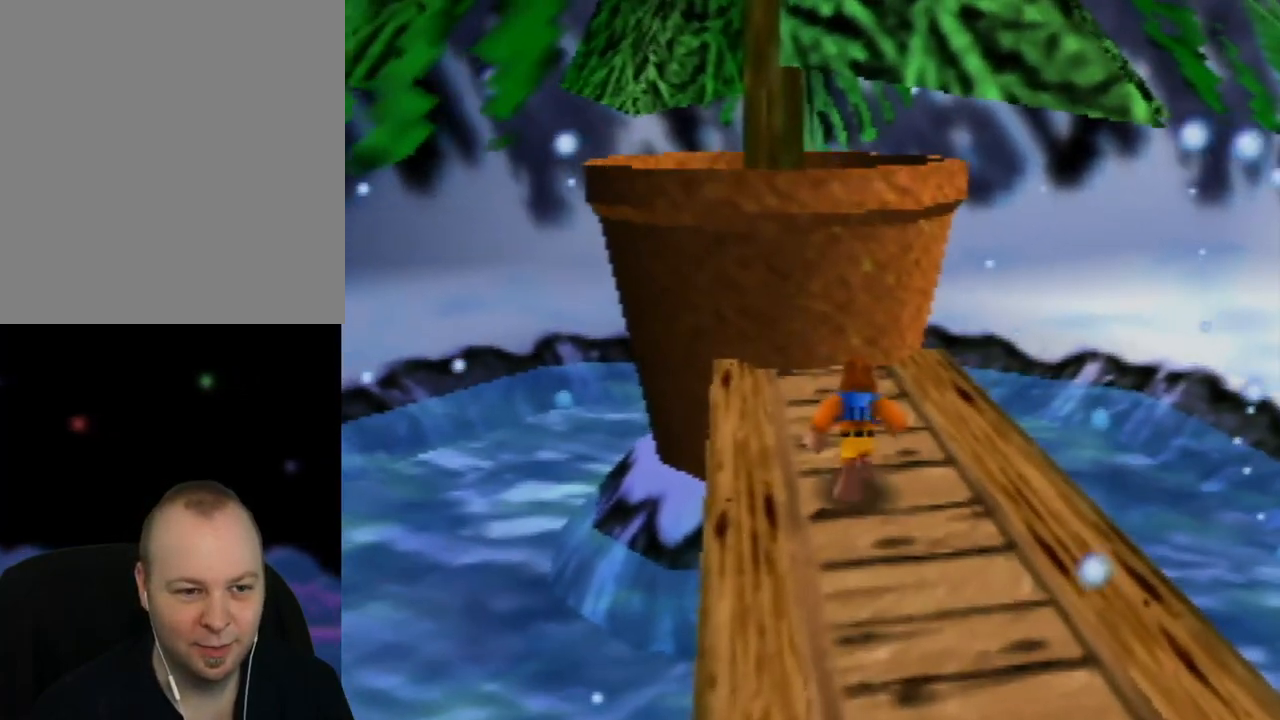
{"buttons": [], "left_stick": "up", "events": []}
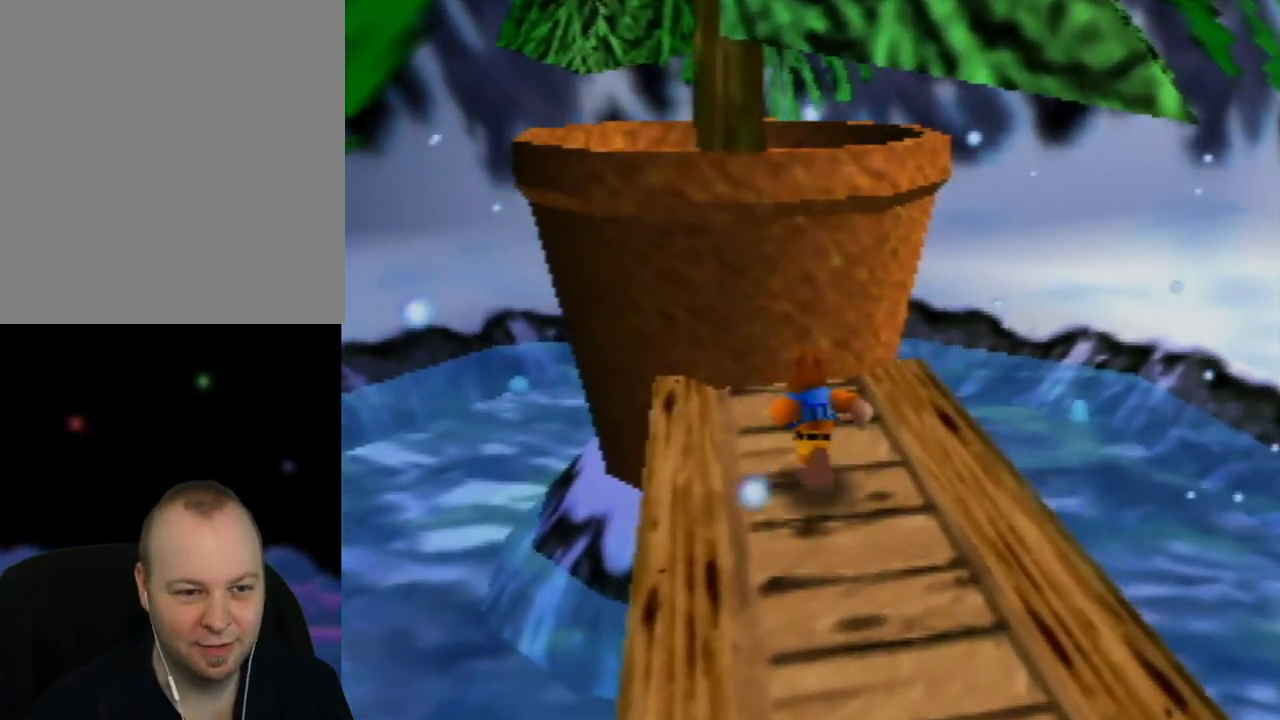
{"buttons": [], "left_stick": "up", "events": []}
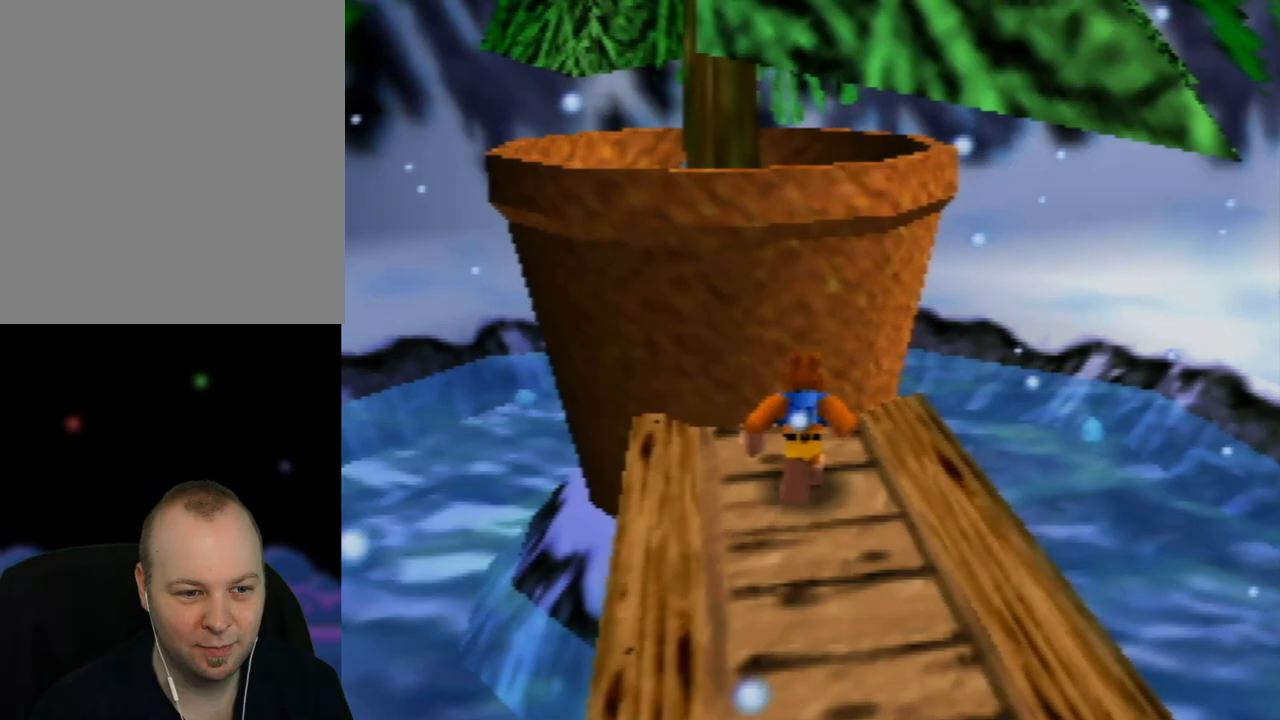
{"buttons": [], "left_stick": "center", "events": [[417, "left_stick", "center"]]}
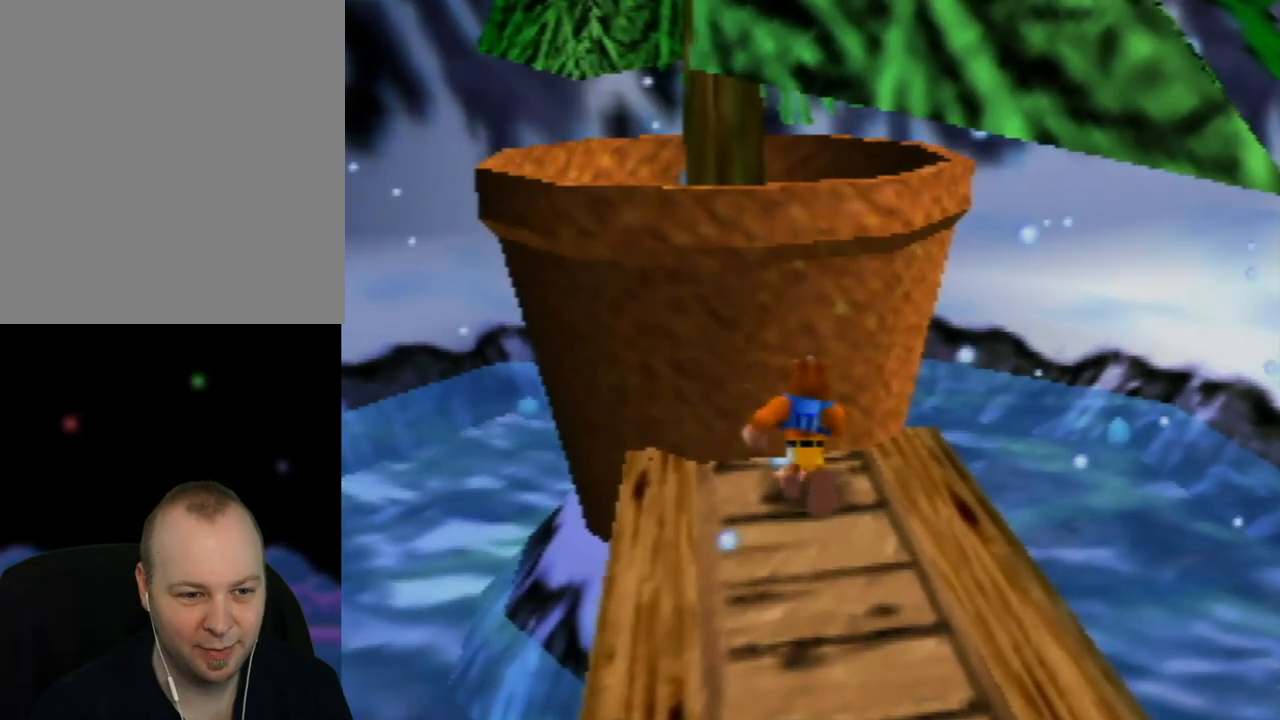
{"buttons": [], "left_stick": "center", "events": [[150, "left_stick", "up-left"], [300, "left_stick", "center"]]}
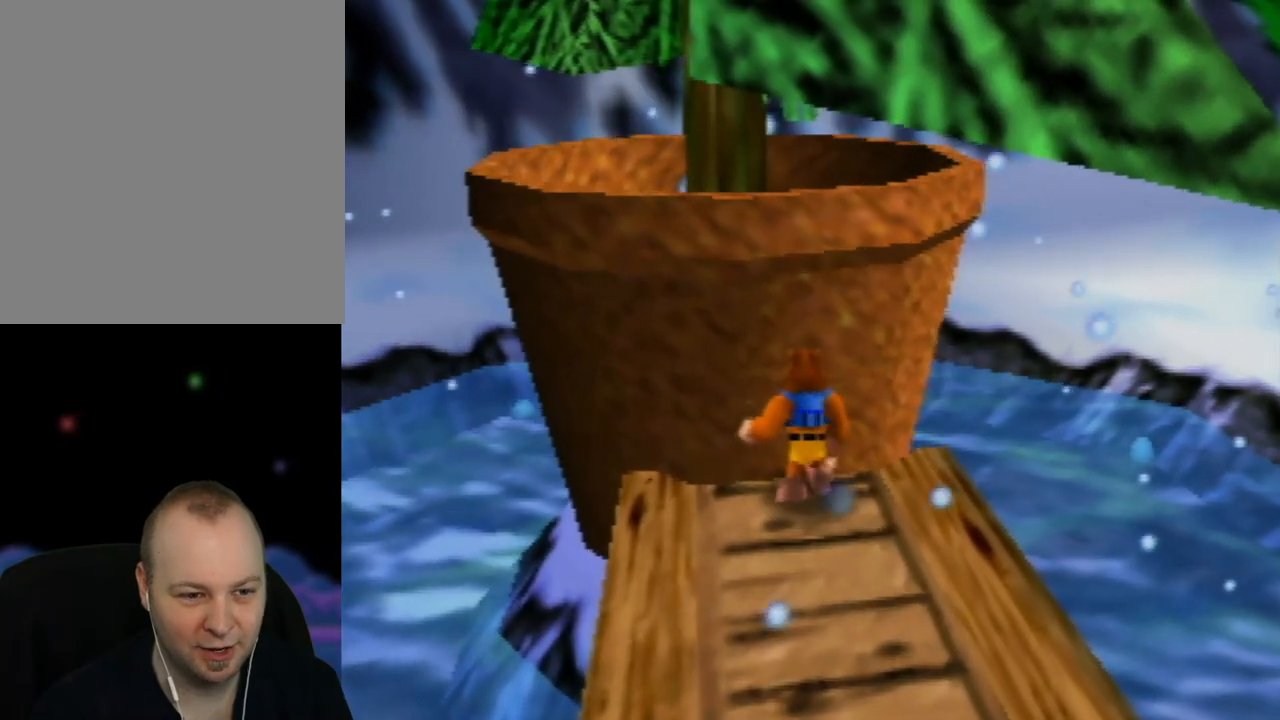
{"buttons": ["A", "Z"], "left_stick": "up", "events": [[183, "Z", "down"], [400, "A", "down"], [417, "left_stick", "up"]]}
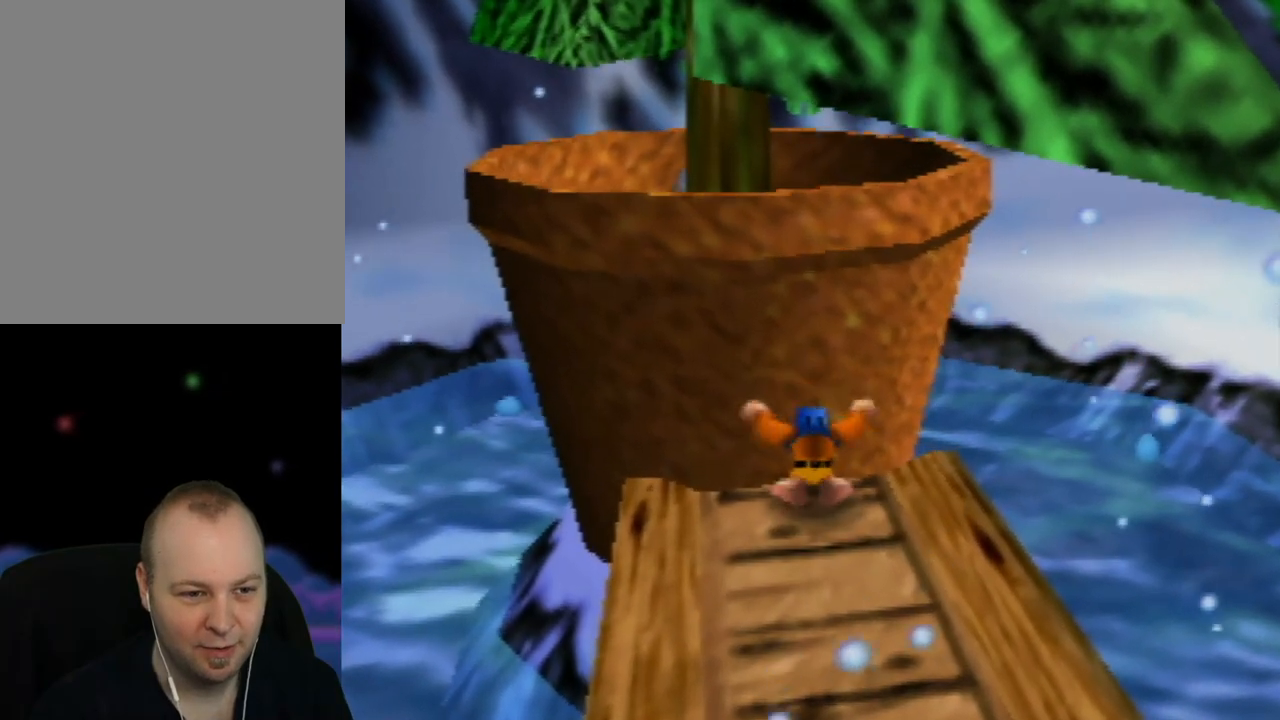
{"buttons": ["A", "Z"], "left_stick": "up", "events": []}
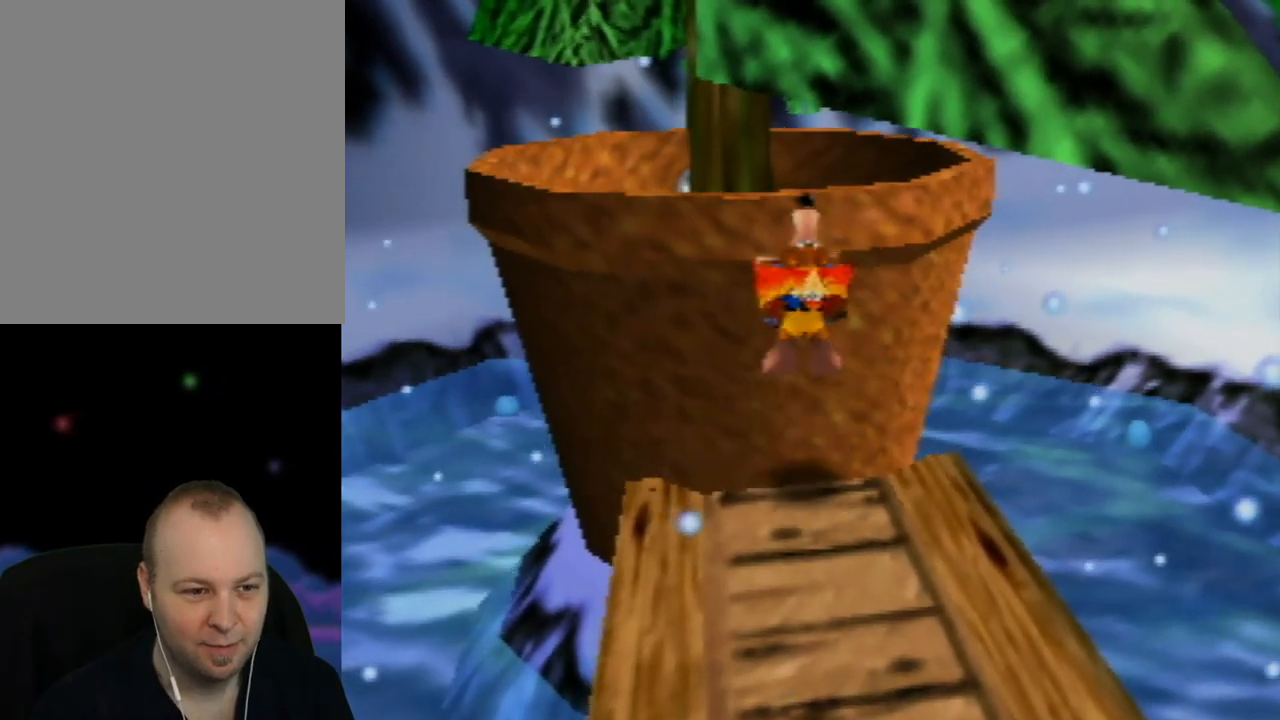
{"buttons": ["A", "Z"], "left_stick": "up", "events": []}
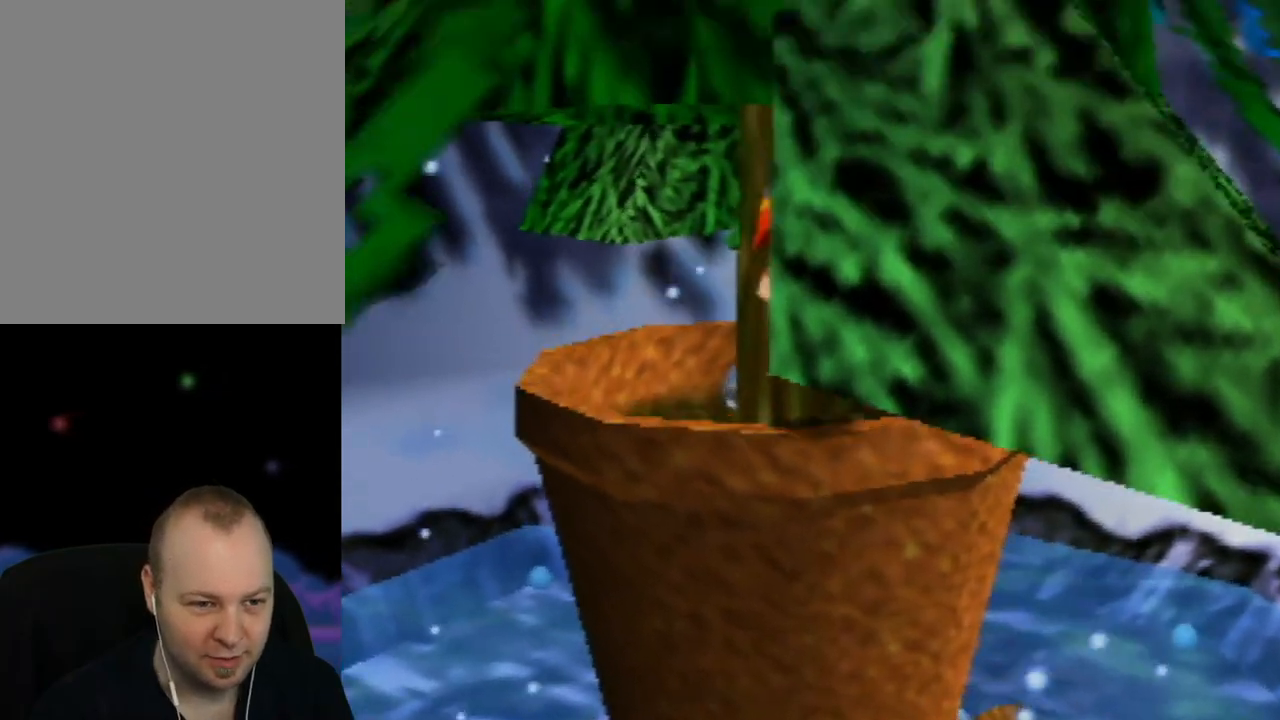
{"buttons": ["A", "Z"], "left_stick": "up-left", "events": [[300, "left_stick", "up-left"]]}
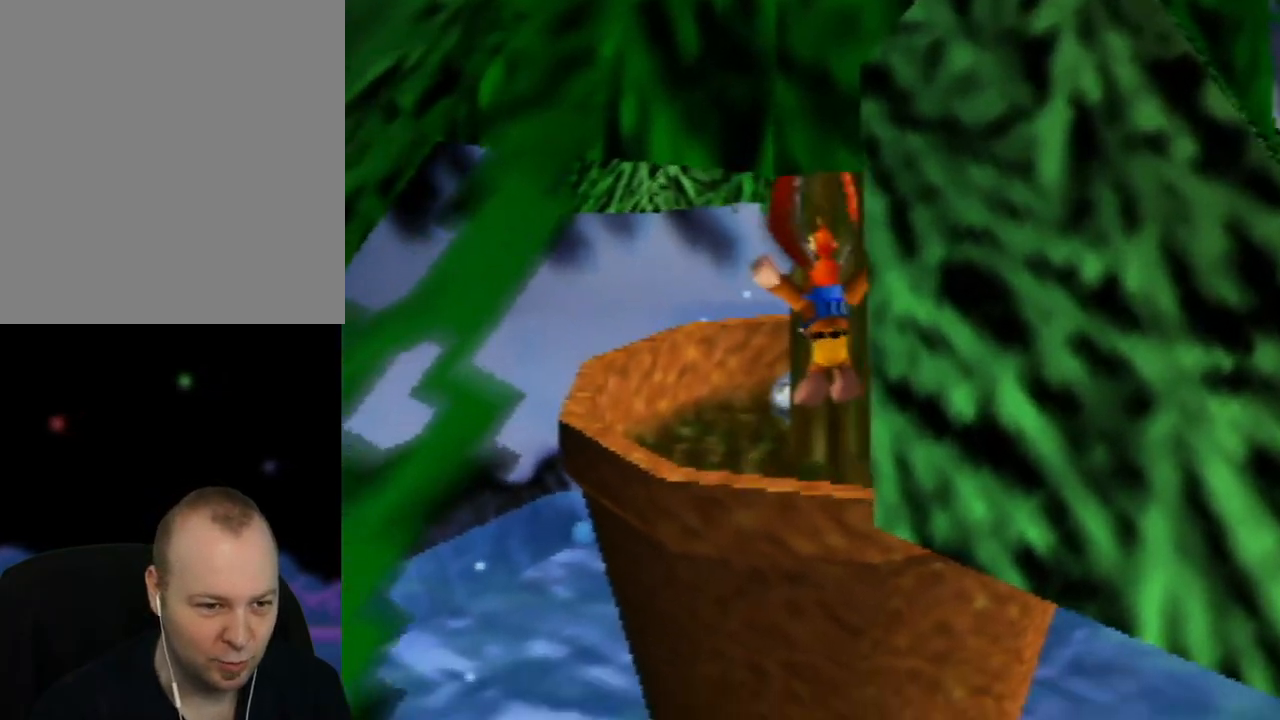
{"buttons": [], "left_stick": "up-left", "events": [[150, "A", "up"], [233, "Z", "up"]]}
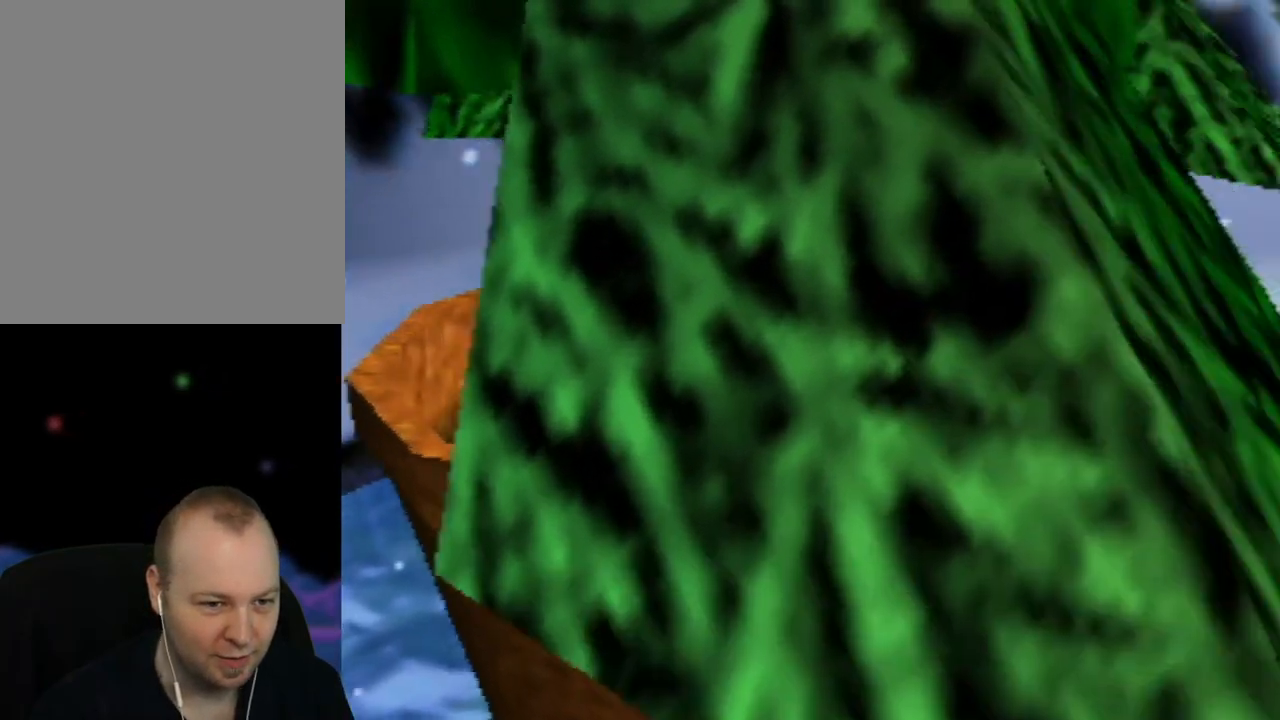
{"buttons": [], "left_stick": "up", "events": [[233, "left_stick", "up"], [300, "C_LEFT", "down"], [383, "C_LEFT", "up"]]}
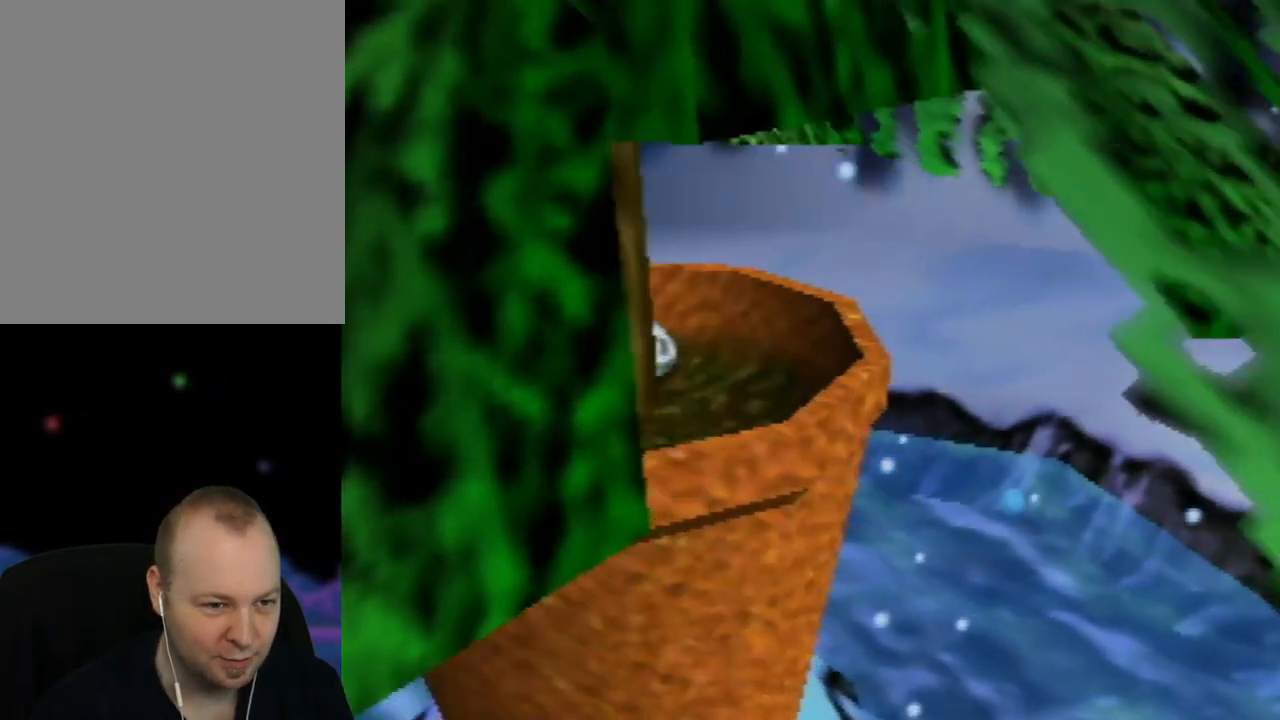
{"buttons": [], "left_stick": "down-right", "events": [[17, "left_stick", "center"], [117, "left_stick", "down-right"]]}
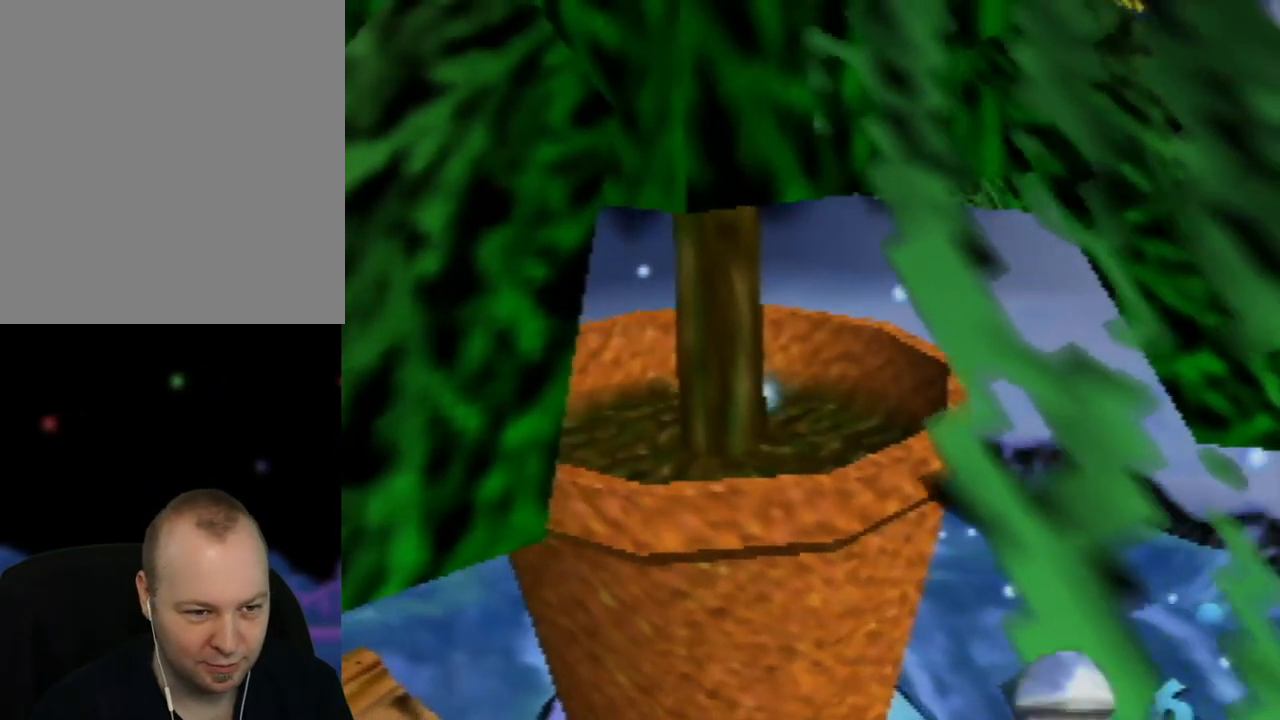
{"buttons": [], "left_stick": "center", "events": [[233, "left_stick", "down-left"], [367, "left_stick", "center"]]}
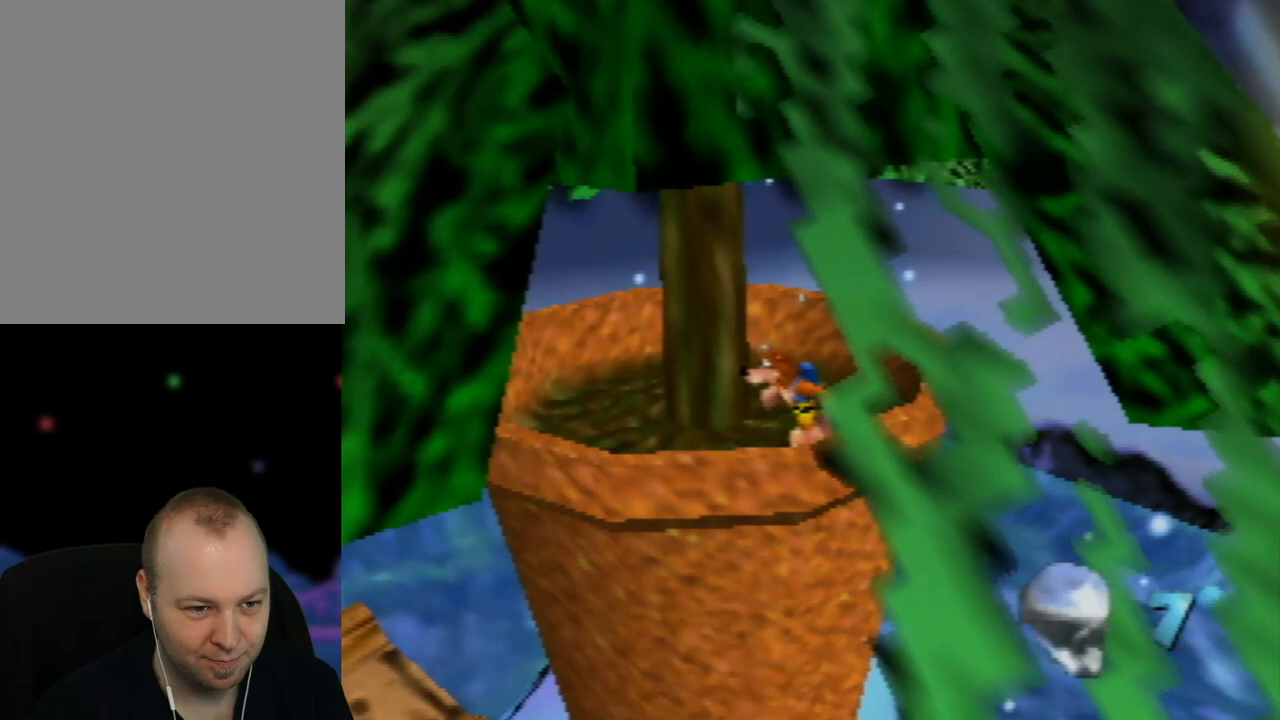
{"buttons": ["A"], "left_stick": "up-left", "events": [[150, "A", "down"], [283, "left_stick", "up-left"]]}
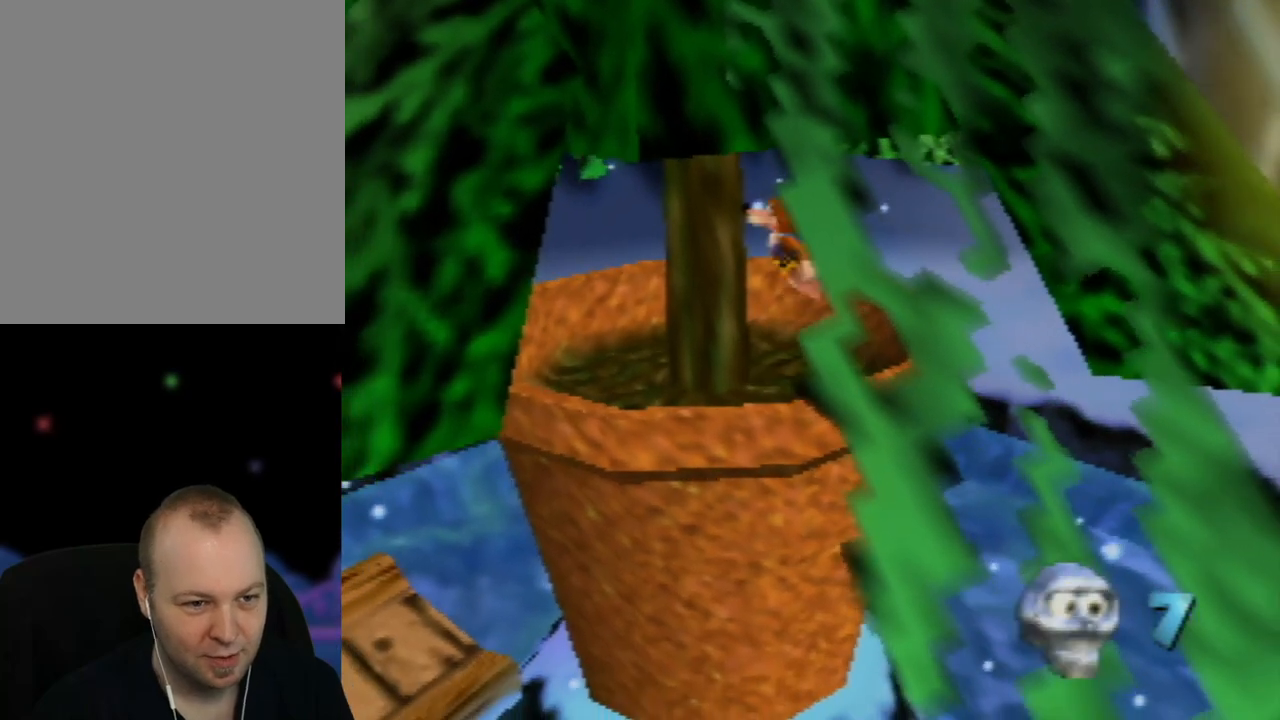
{"buttons": [], "left_stick": "center", "events": [[33, "A", "up"], [300, "left_stick", "center"]]}